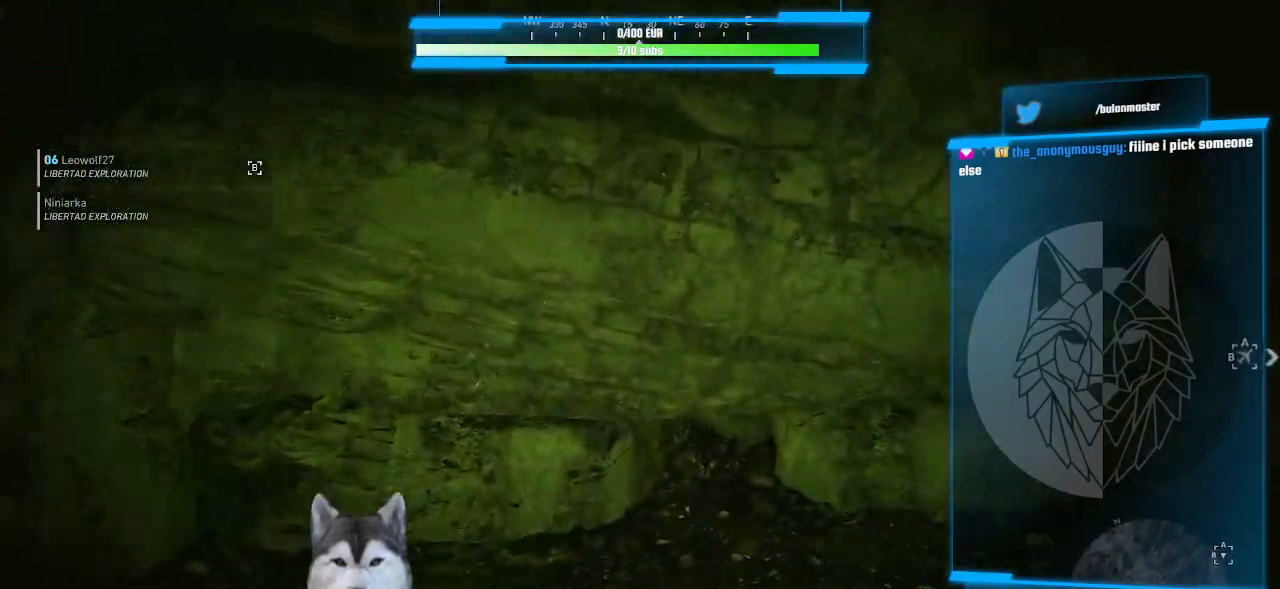
Gameplay with keyboard and mouse; each line is a JSON object with the keys and mouse buttons held at the frame after it. "events" lists presses ("down") and releases ("up") of ".", "/", "0", "1", "2", "3", "4", "5", "6", "7", "8", "9", "a", "alt_l", "alt_r", "b", "backslash", "backspace", "c", "caps_lock", "comma", "ctrl_l", "ctrl_r", "d", "e", "equals", "f", "g", "h", "i", "j", "k", "l", "lbracket", "m", "minus", "n", "o", "p", "q", "quote", "r", "rbracket", "return", "s", "semicolon", "shift_l", "shift_r", "space", "t", "tab", "tilde", "u", "v", "w", "x", "y", "z", "mouse_left", "mouse_wheel" and "mouse_right" between this image and that frame as [ms after this image, input, new state], when the widget could be followed in between. "mouse_left", "mouse_wheel", "mouse_right" = the "left", "wheel", "right" buttons of the "mouse" list. No other keys are recorded. "wheel" means that the mouse wheel is clicked or scrolled. "mouse_move" is the direction in which the mouse moves at that frame (one of eight, or "still"), when it could be read.
{"keys": [], "mouse": [], "mouse_move": "down-right", "events": []}
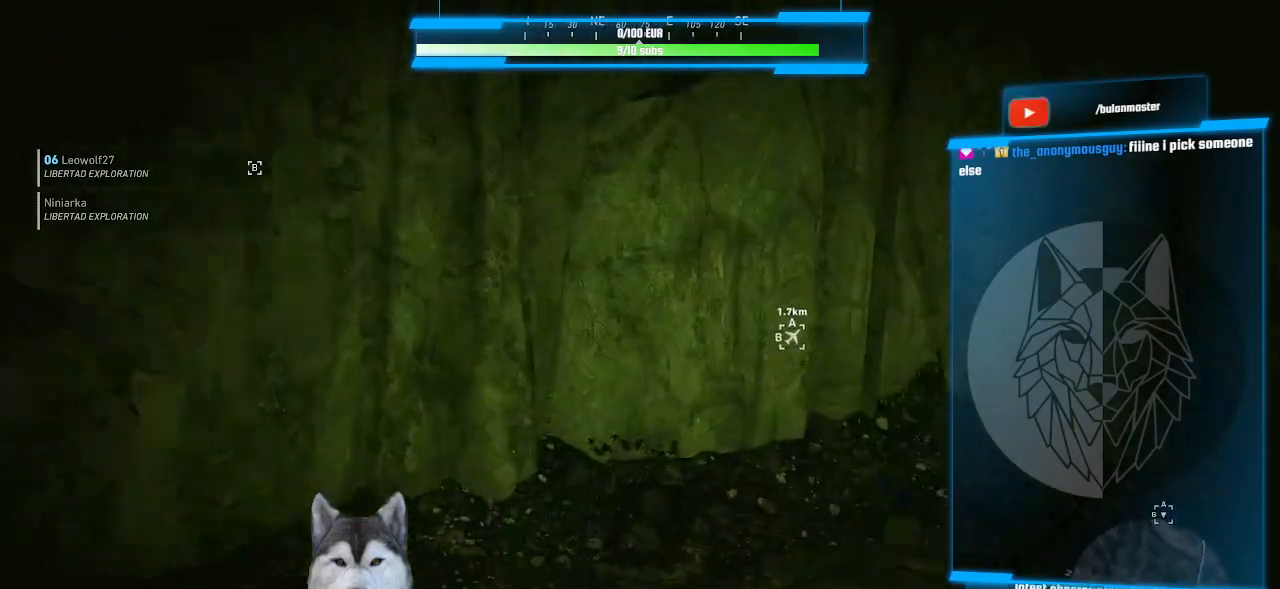
{"keys": [], "mouse": [], "mouse_move": "up-left", "events": []}
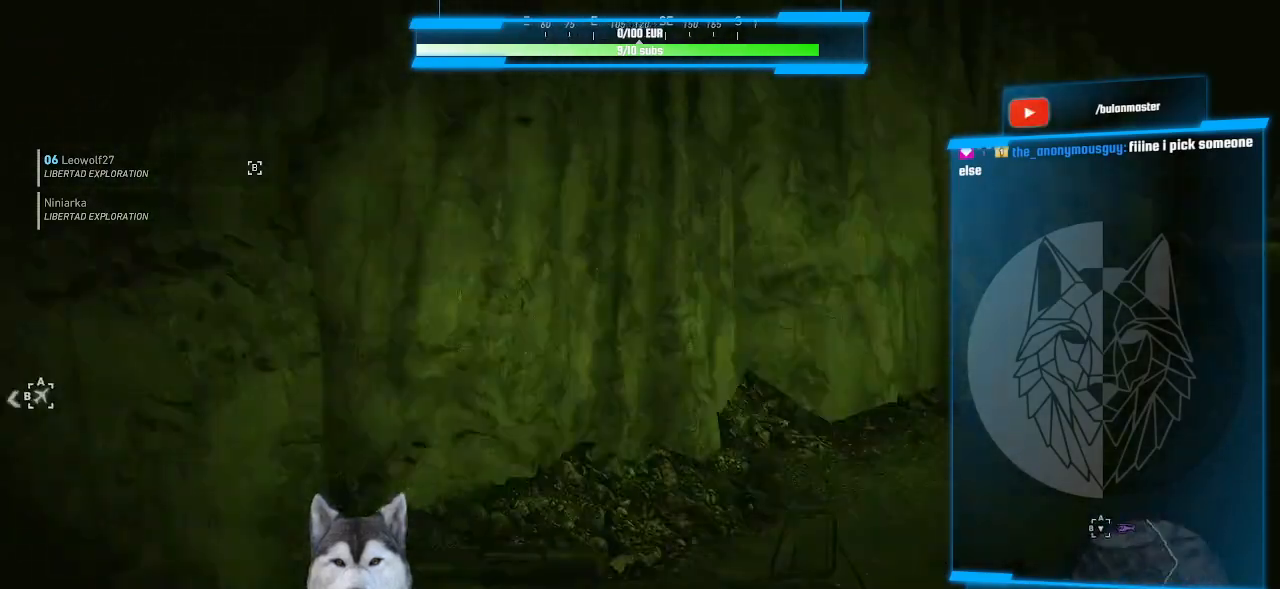
{"keys": [], "mouse": [], "mouse_move": "still", "events": []}
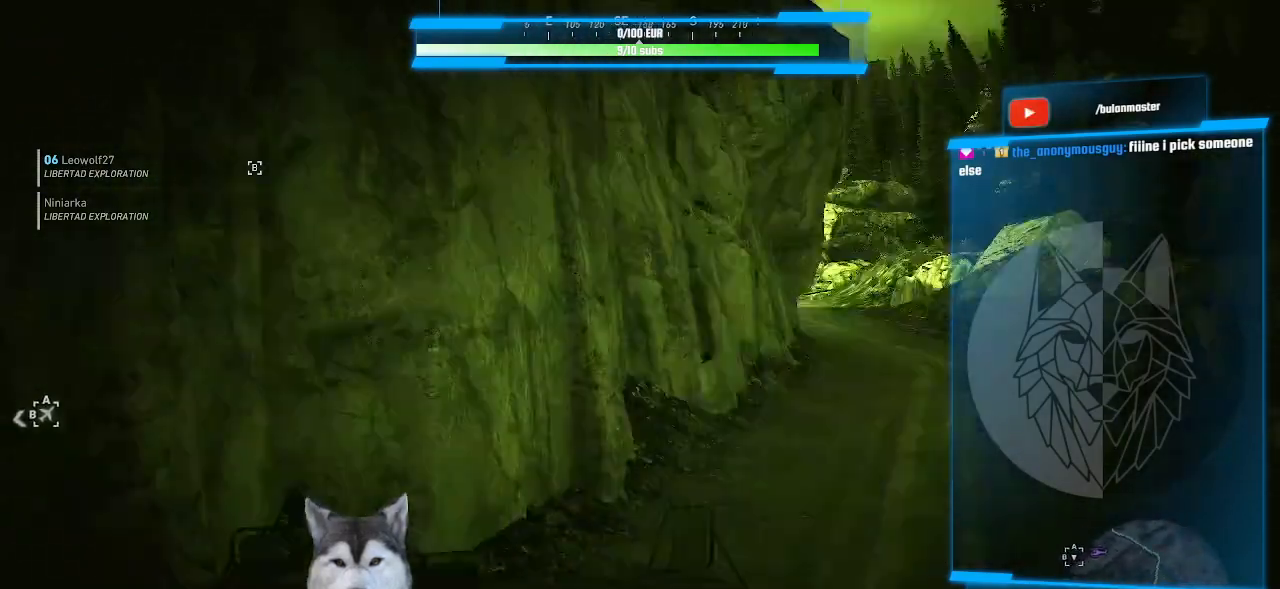
{"keys": [], "mouse": [], "mouse_move": "still", "events": []}
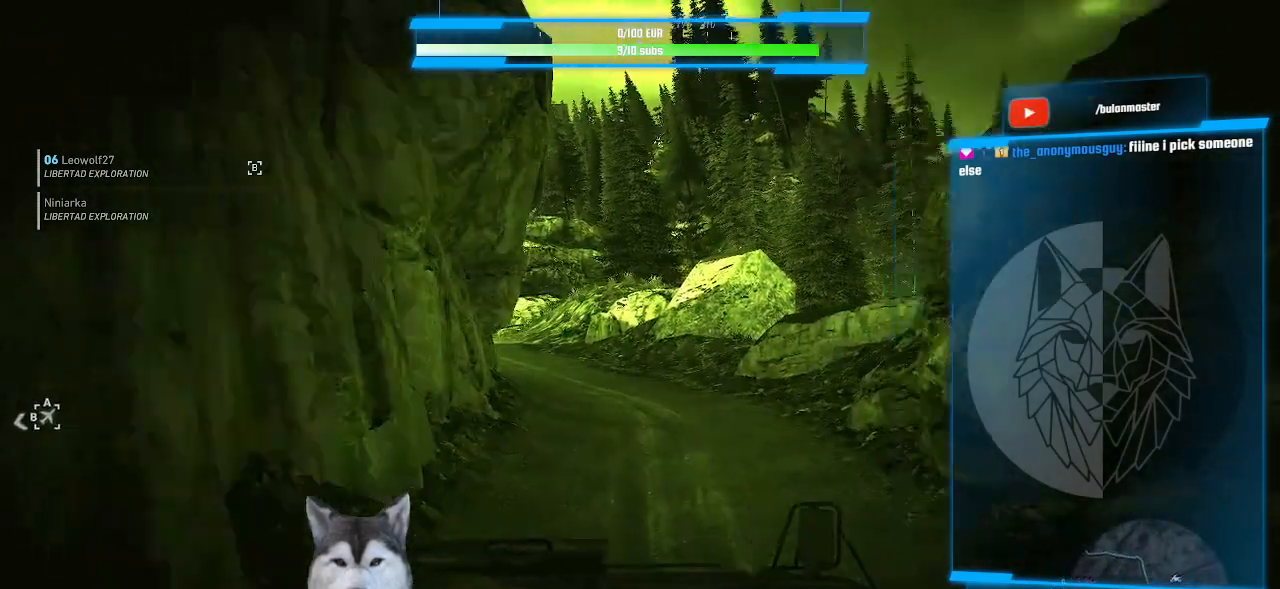
{"keys": [], "mouse": [], "mouse_move": "left", "events": []}
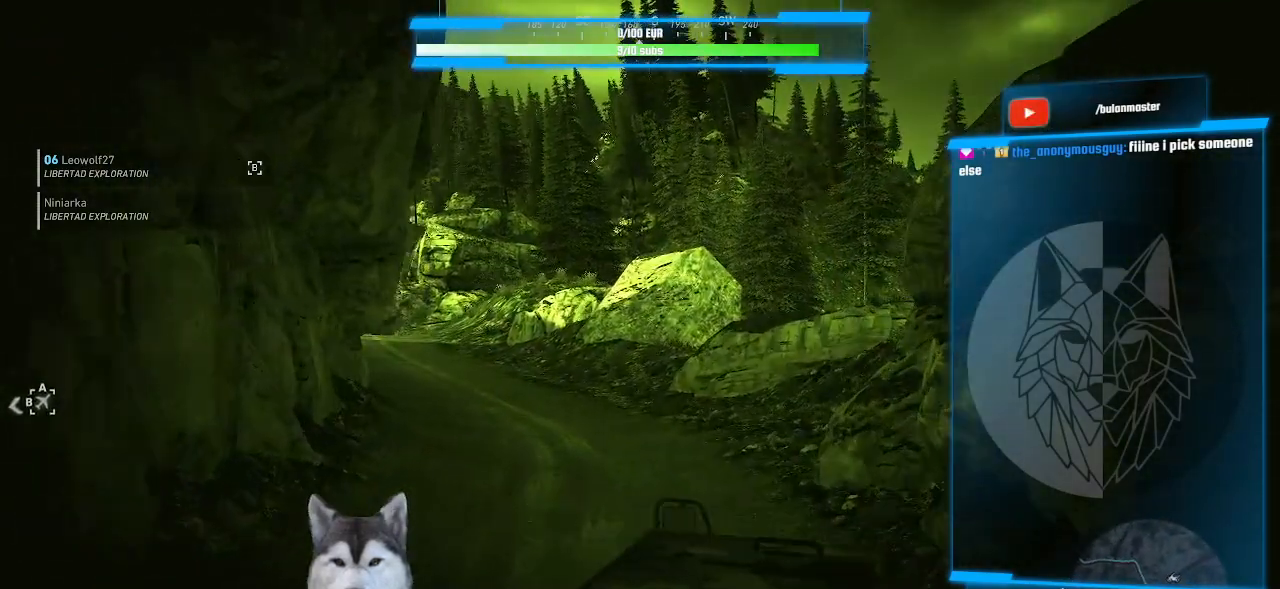
{"keys": [], "mouse": [], "mouse_move": "still", "events": []}
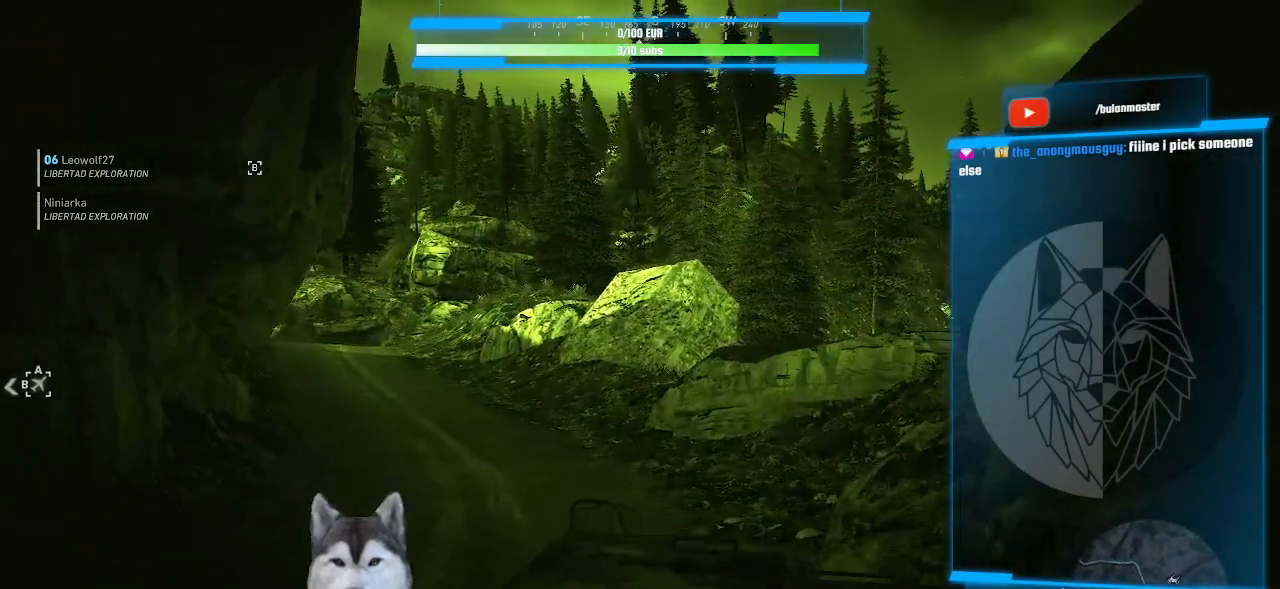
{"keys": [], "mouse": [], "mouse_move": "still", "events": []}
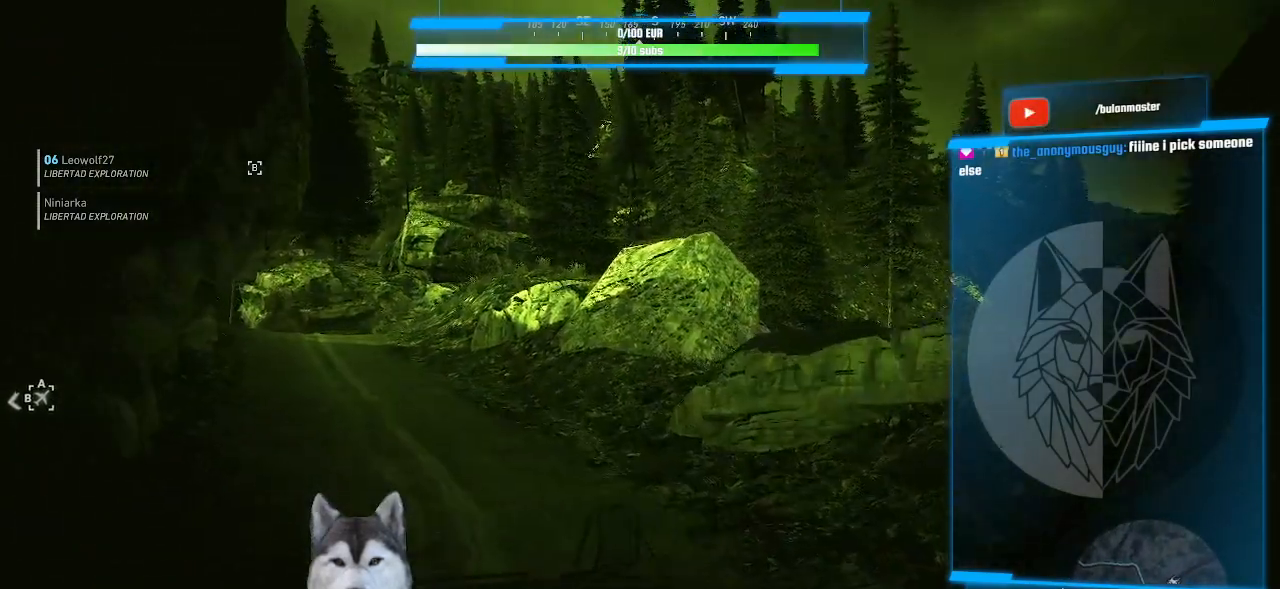
{"keys": [], "mouse": [], "mouse_move": "left", "events": []}
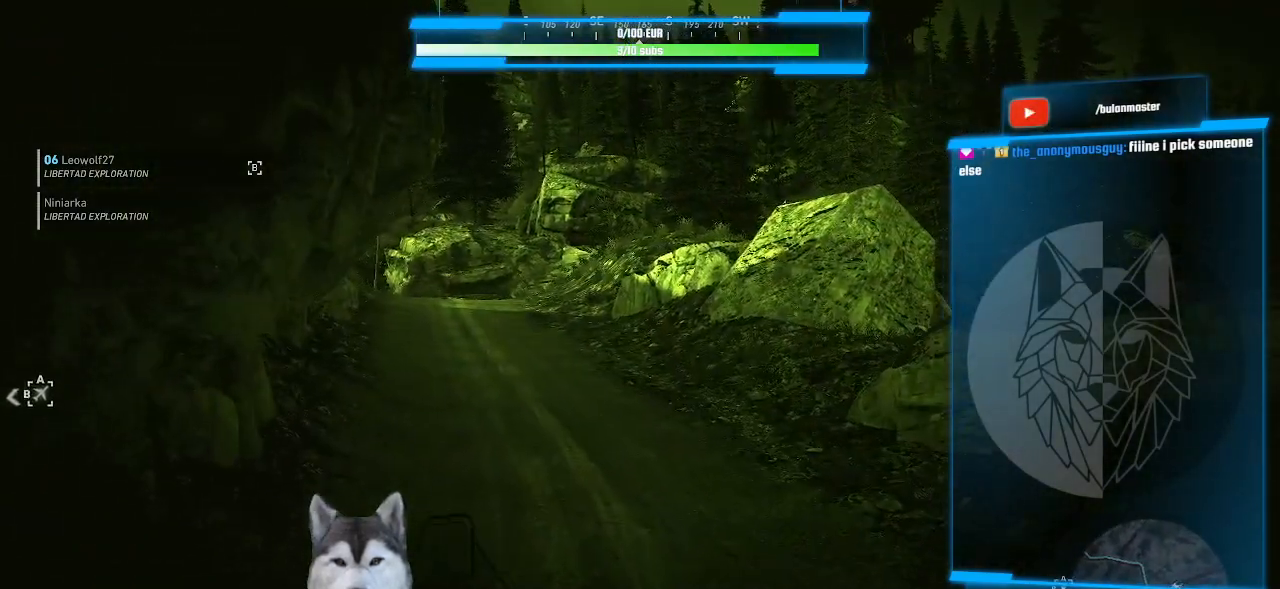
{"keys": [], "mouse": [], "mouse_move": "left", "events": []}
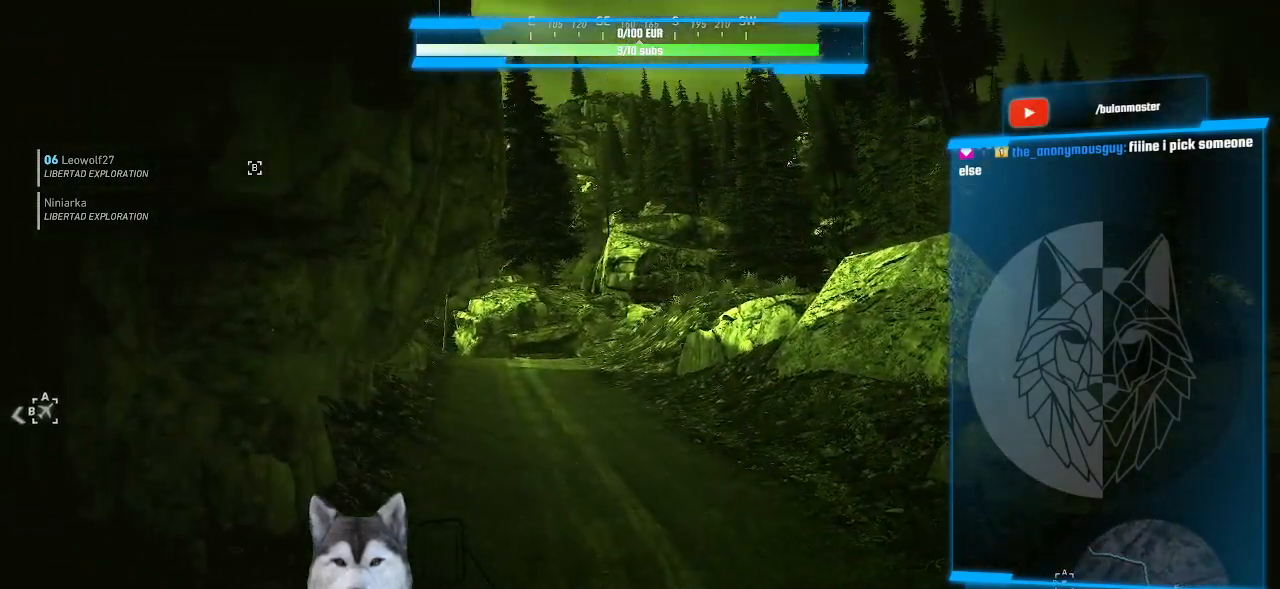
{"keys": [], "mouse": [], "mouse_move": "still", "events": []}